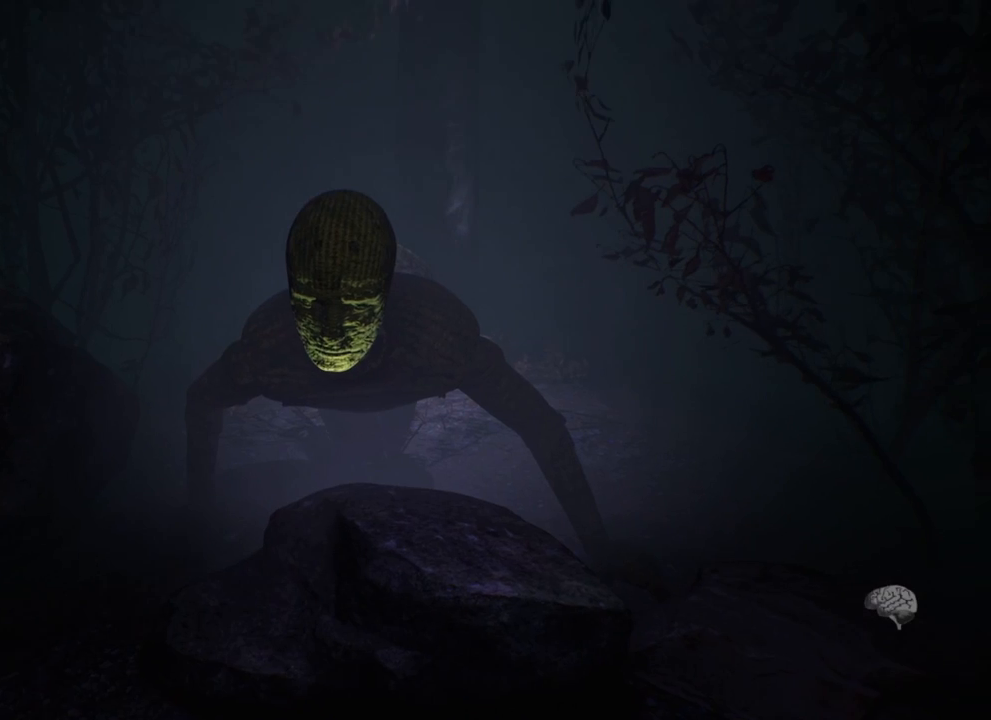
Gameplay with keyboard and mouse; each line is a JSON object with the keys held at the frame after it. "events" lists presses ("down") and releases ("up") of "1", "2", "a", "d", "e", "q", "r", "s", "space" and "w" between this image and that frame as [ms after this image, input, new state], when the widget could be followed in between. No other keys are recorded. Mouse buttons are not recorded. Not read: mouse_move.
{"keys": ["w"], "events": [[300, "w", "down"]]}
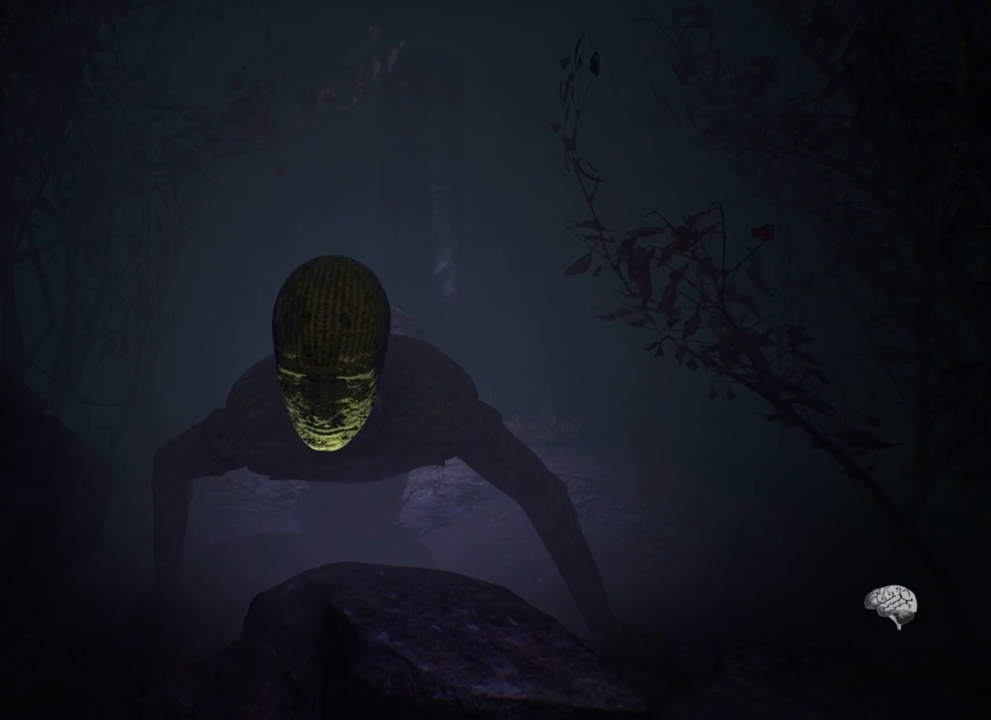
{"keys": [], "events": [[333, "w", "up"]]}
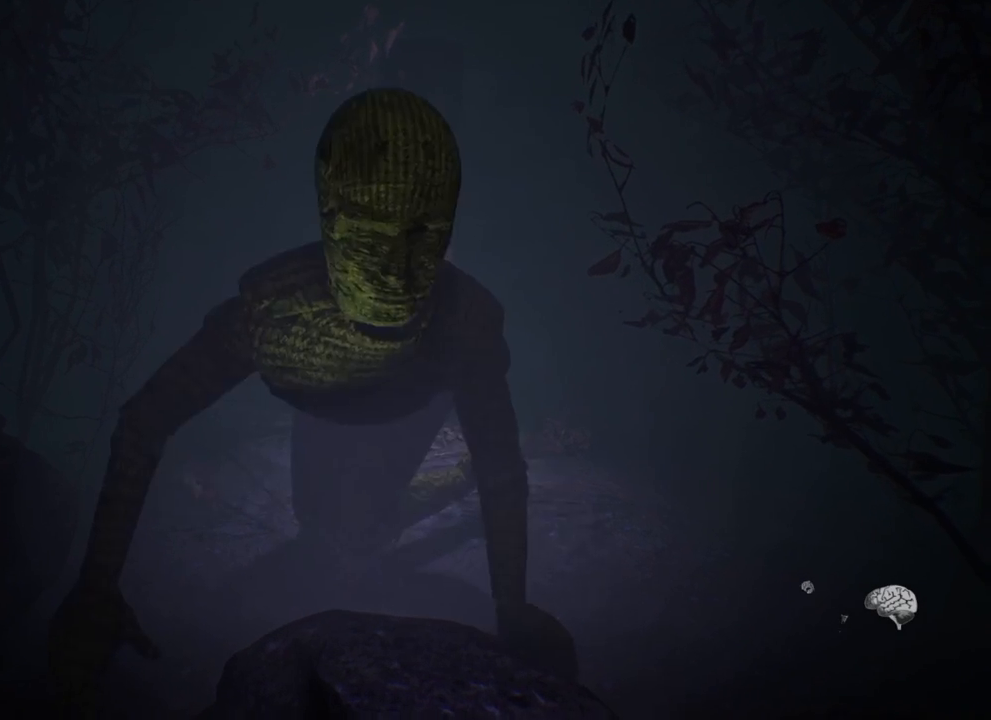
{"keys": ["s"], "events": [[133, "s", "down"]]}
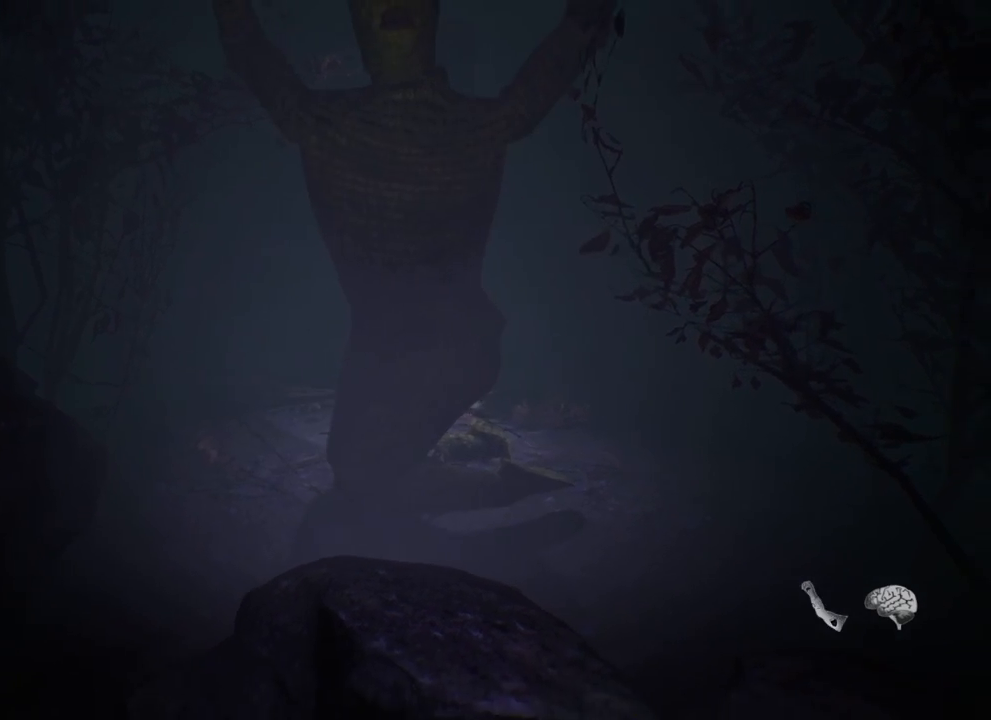
{"keys": ["s"], "events": []}
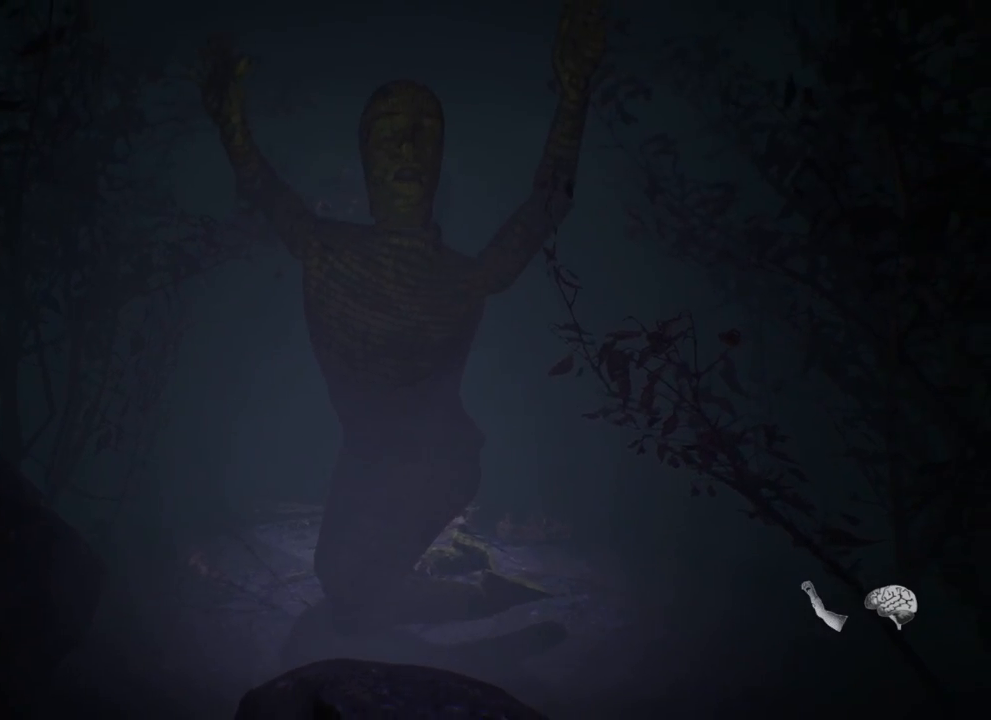
{"keys": ["s"], "events": []}
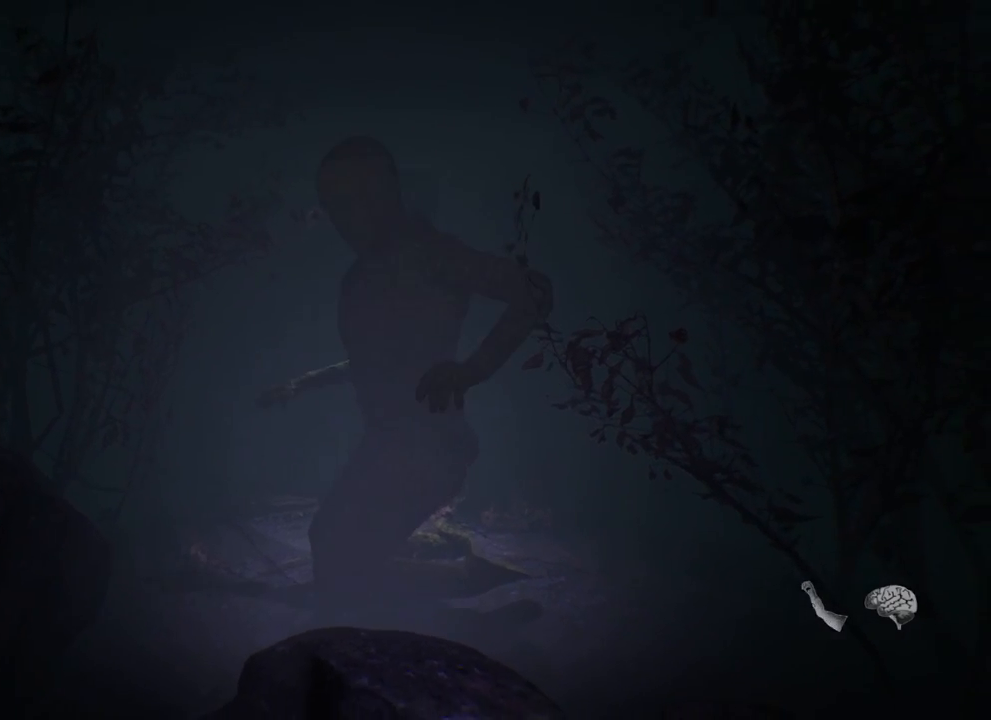
{"keys": [], "events": [[466, "s", "up"]]}
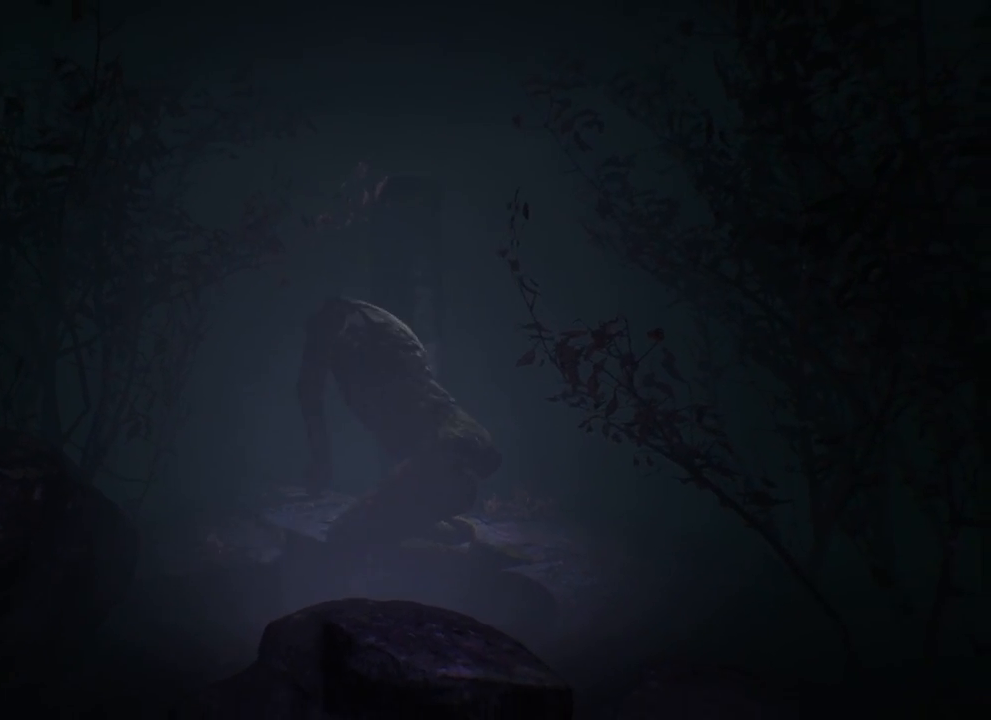
{"keys": [], "events": []}
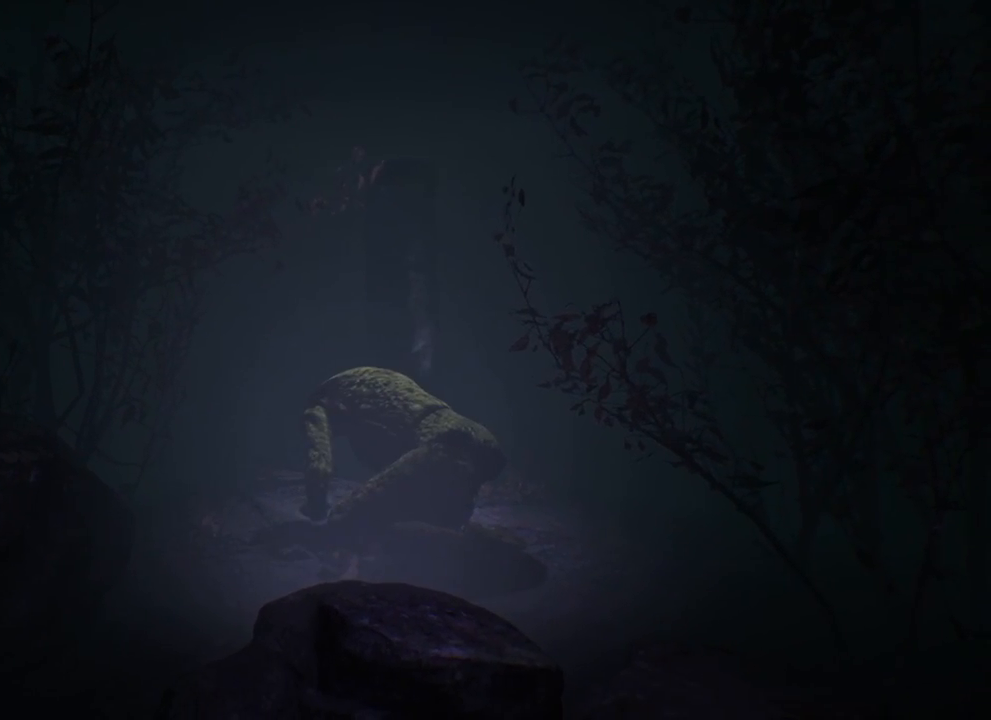
{"keys": [], "events": []}
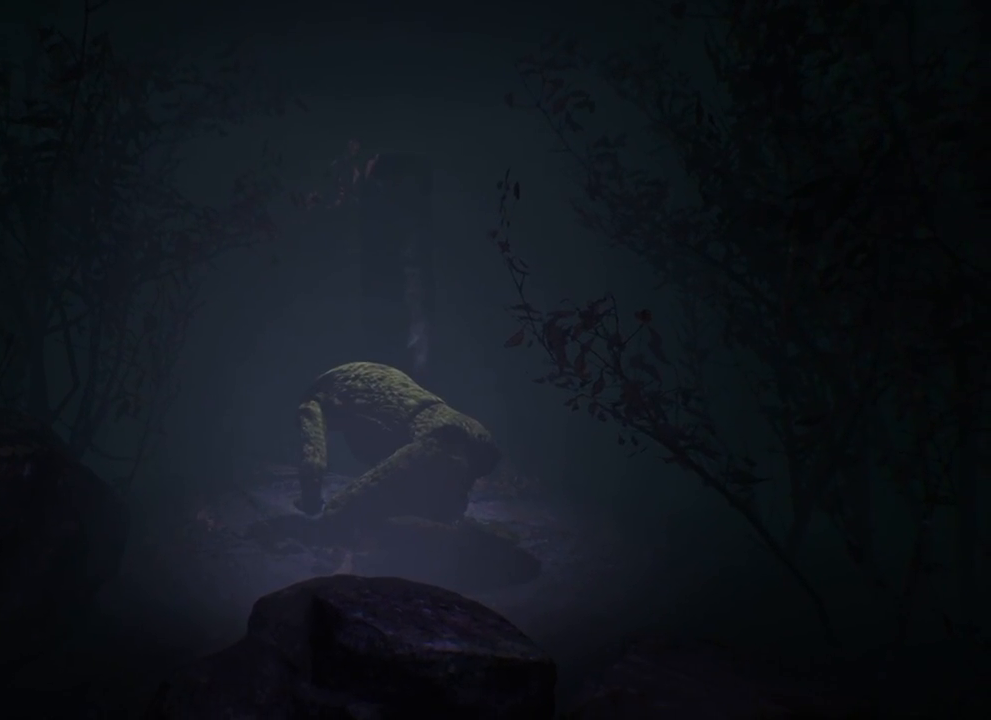
{"keys": ["s"], "events": [[350, "s", "down"]]}
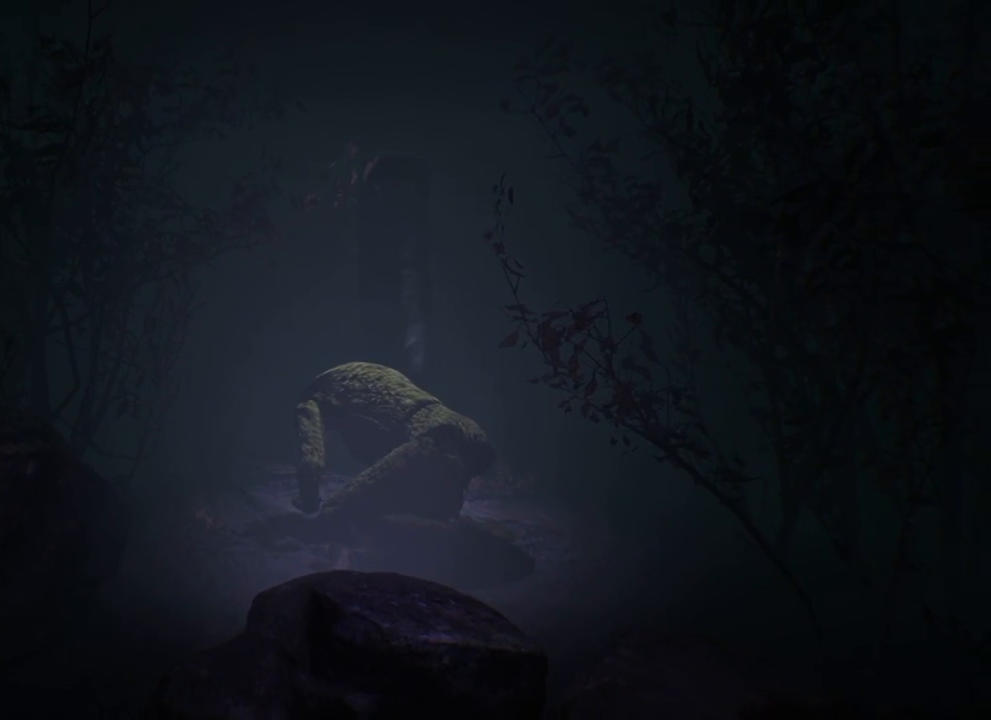
{"keys": [], "events": [[166, "s", "up"]]}
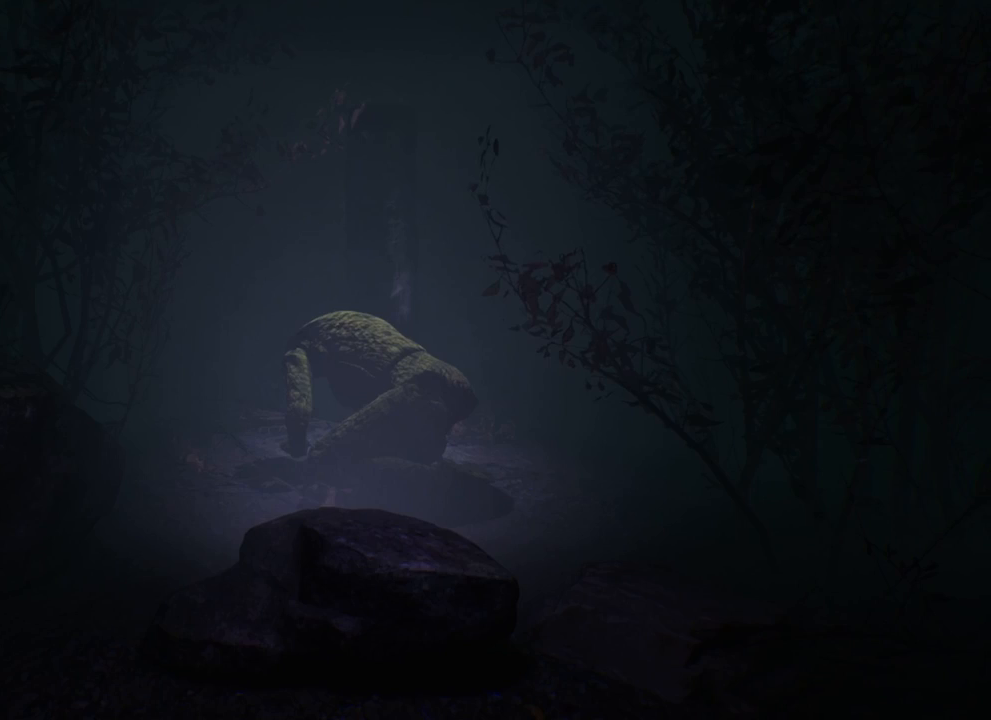
{"keys": [], "events": []}
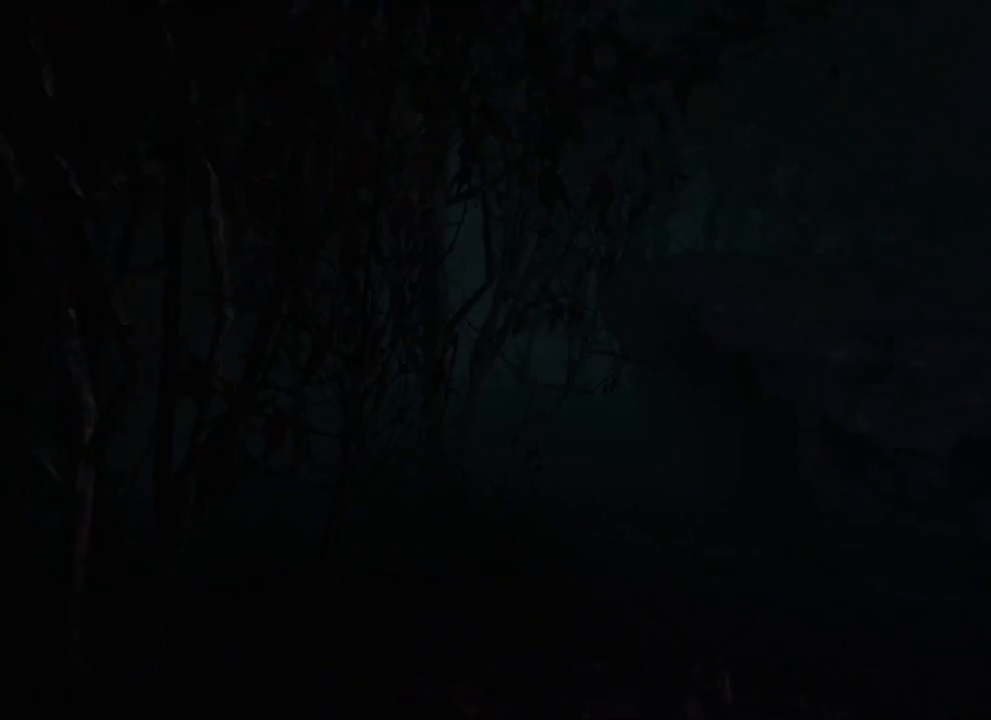
{"keys": [], "events": []}
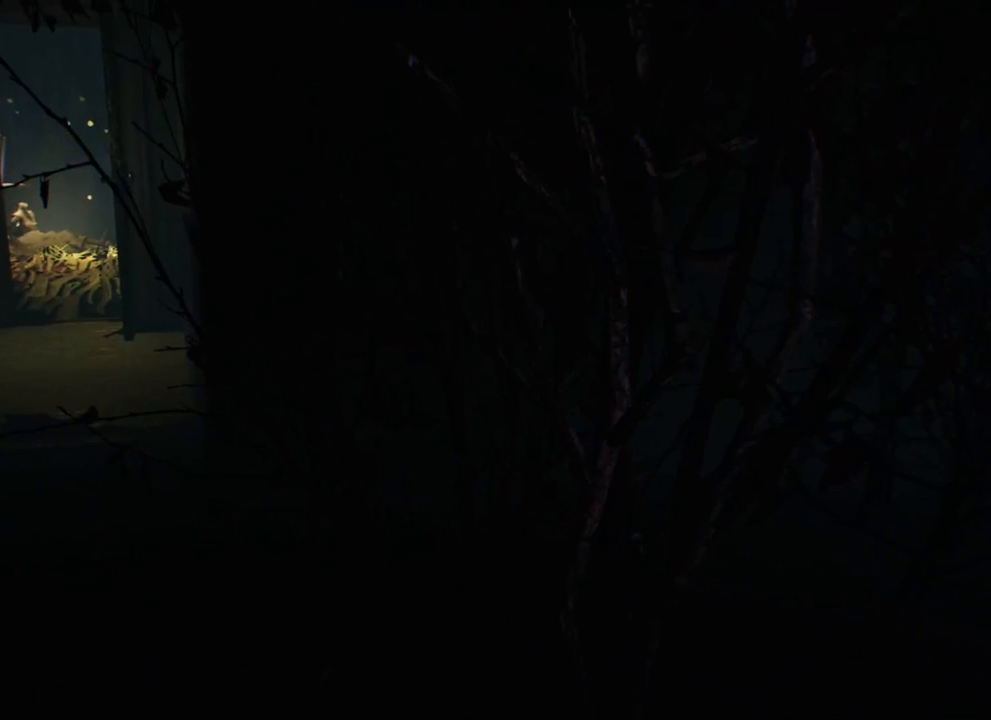
{"keys": ["w"], "events": [[216, "w", "down"]]}
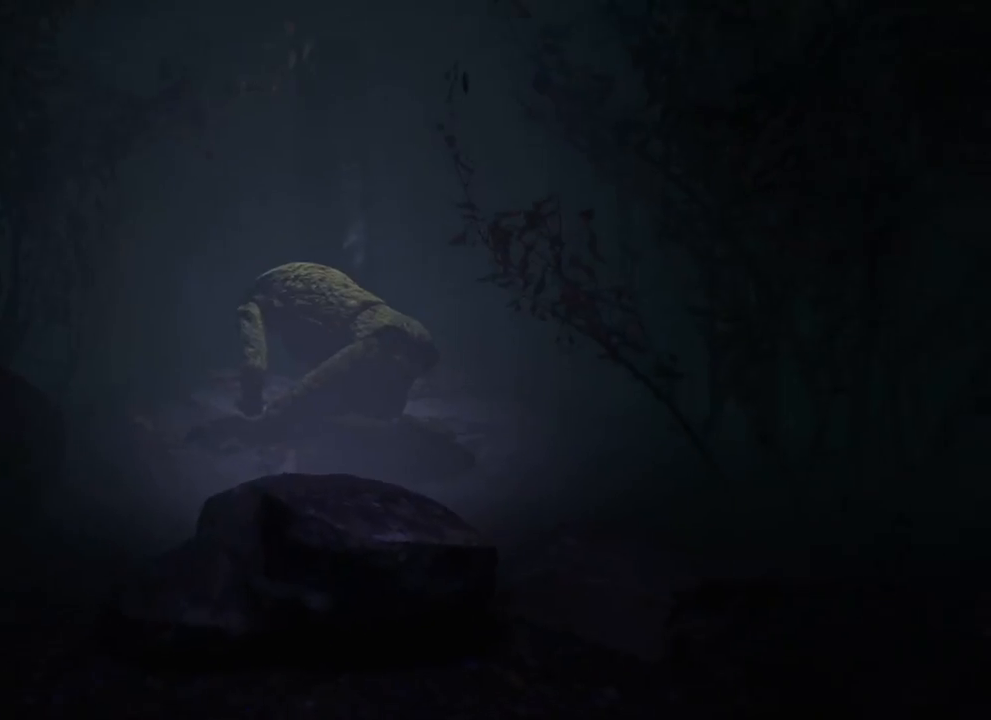
{"keys": ["w"], "events": []}
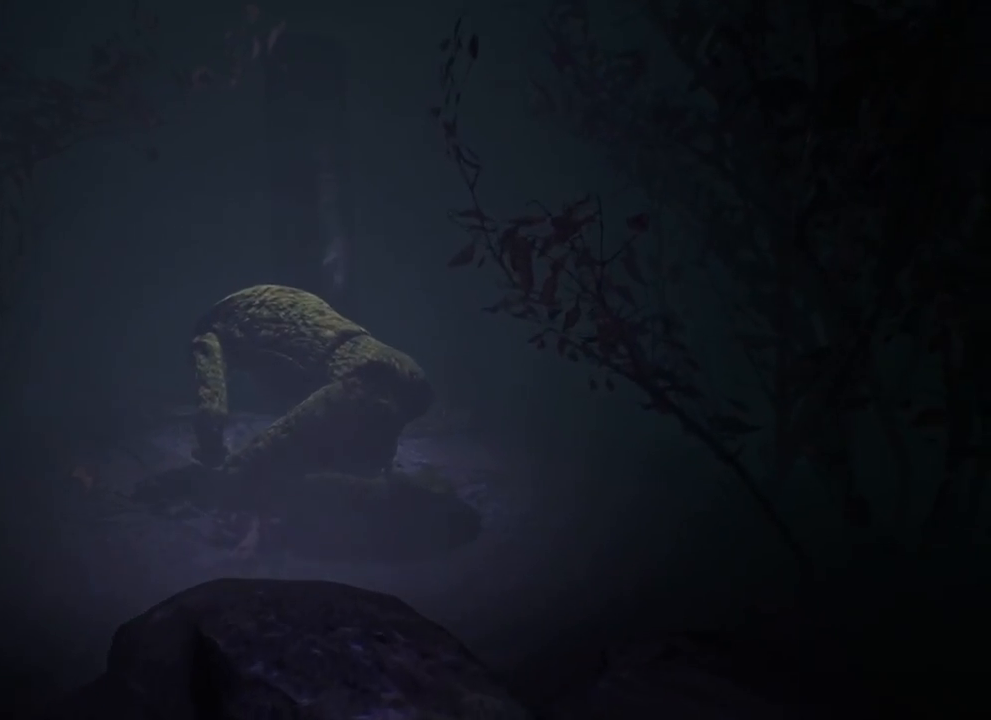
{"keys": ["a", "w"], "events": [[16, "a", "down"]]}
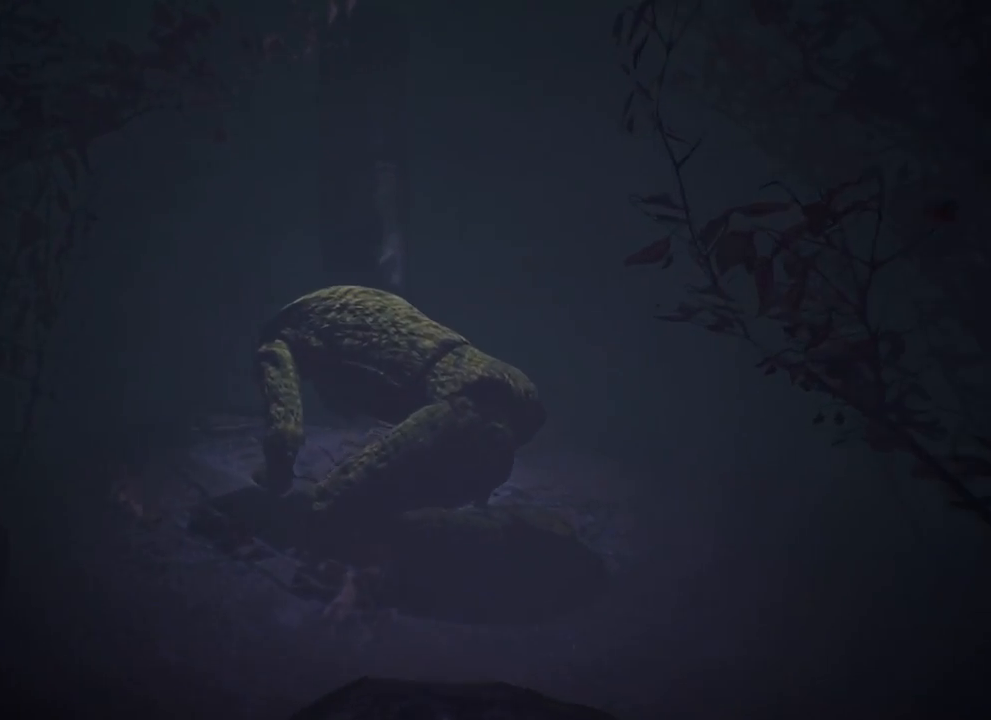
{"keys": ["w"], "events": [[483, "a", "up"]]}
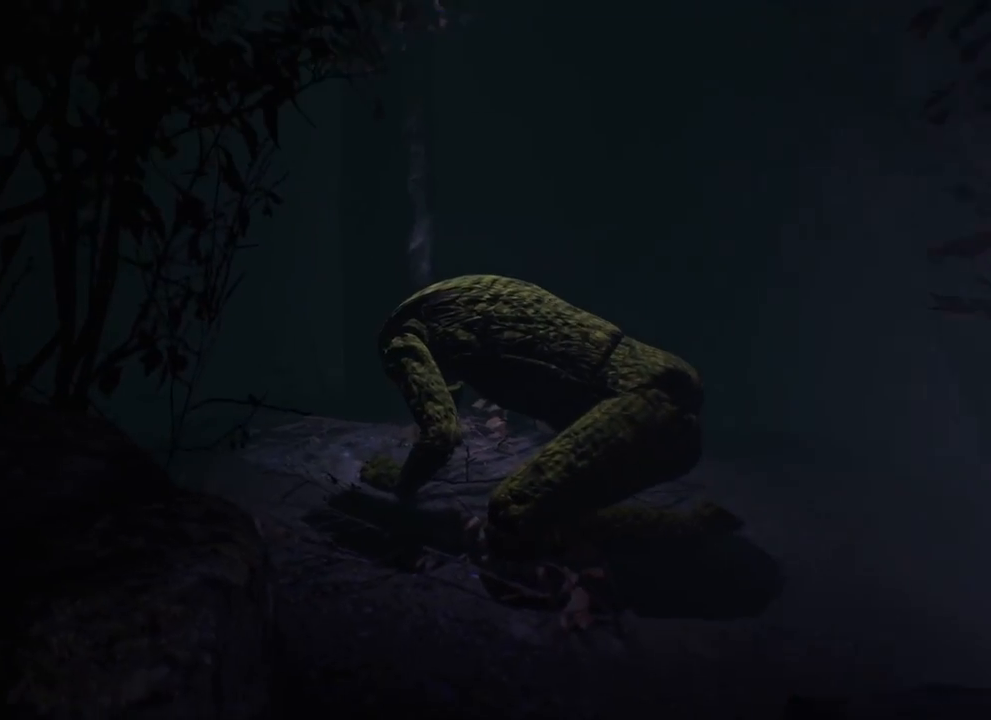
{"keys": [], "events": [[216, "w", "up"]]}
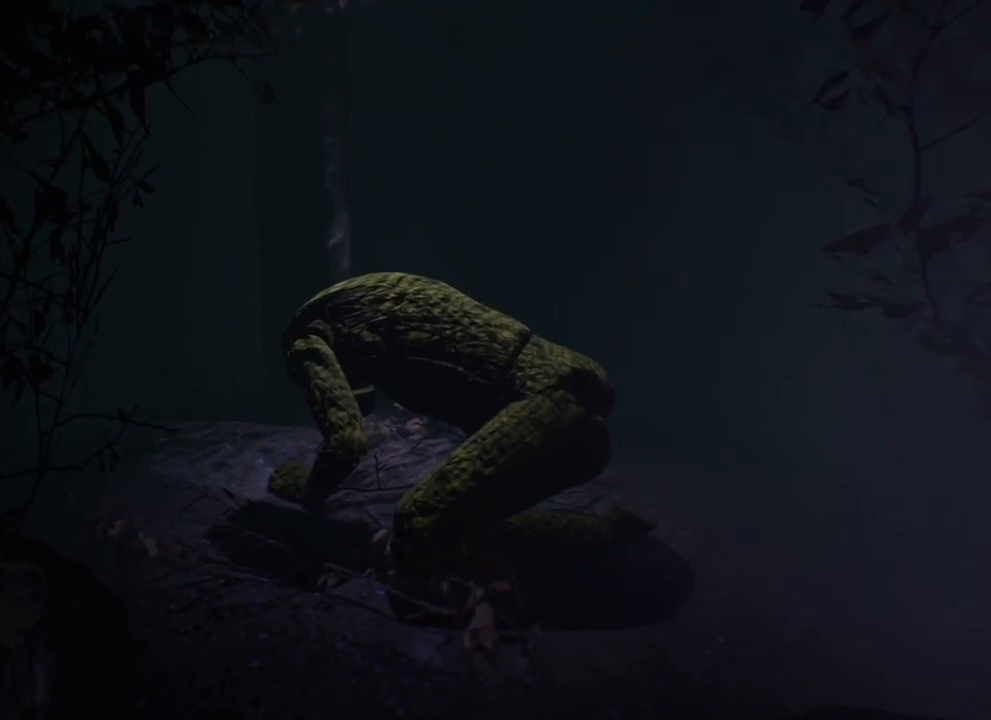
{"keys": [], "events": []}
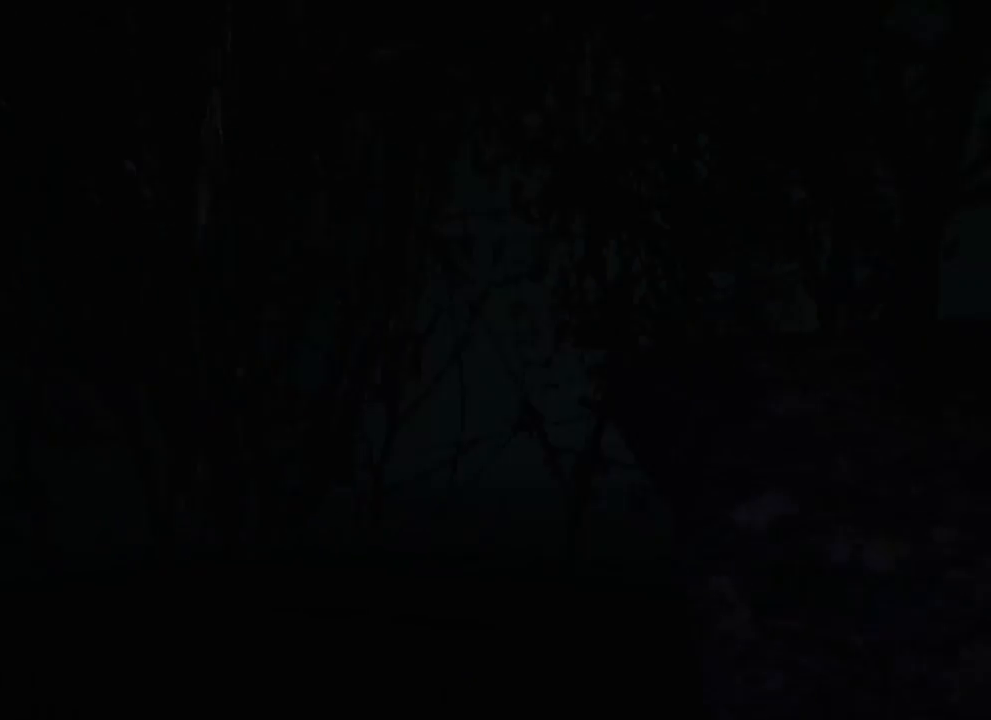
{"keys": ["w"], "events": [[33, "w", "down"]]}
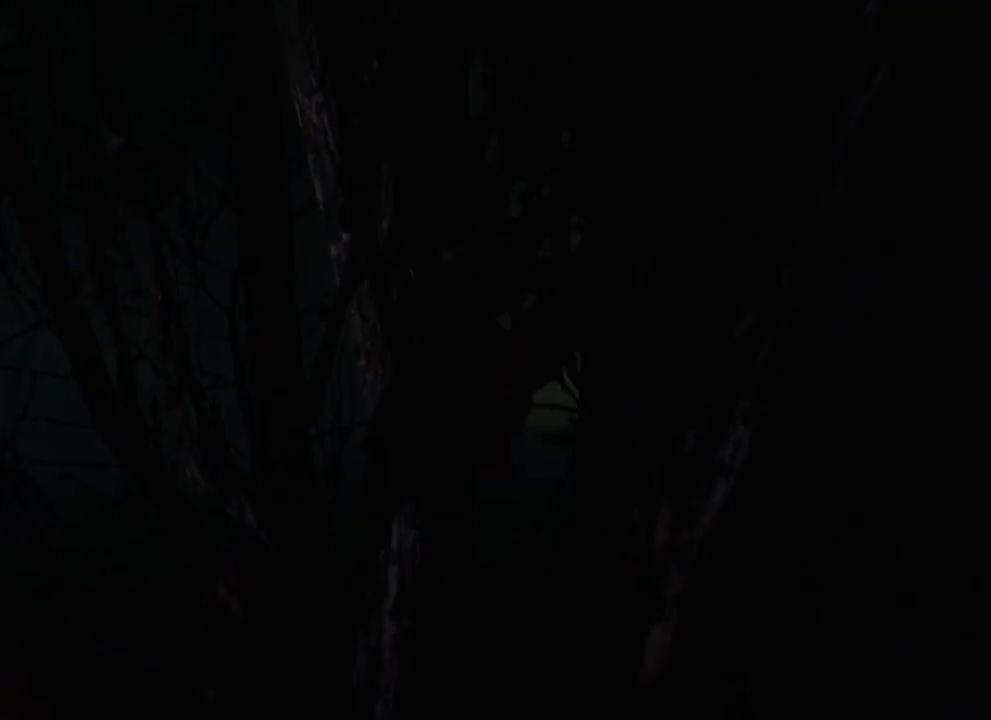
{"keys": ["a", "w"], "events": [[83, "a", "down"]]}
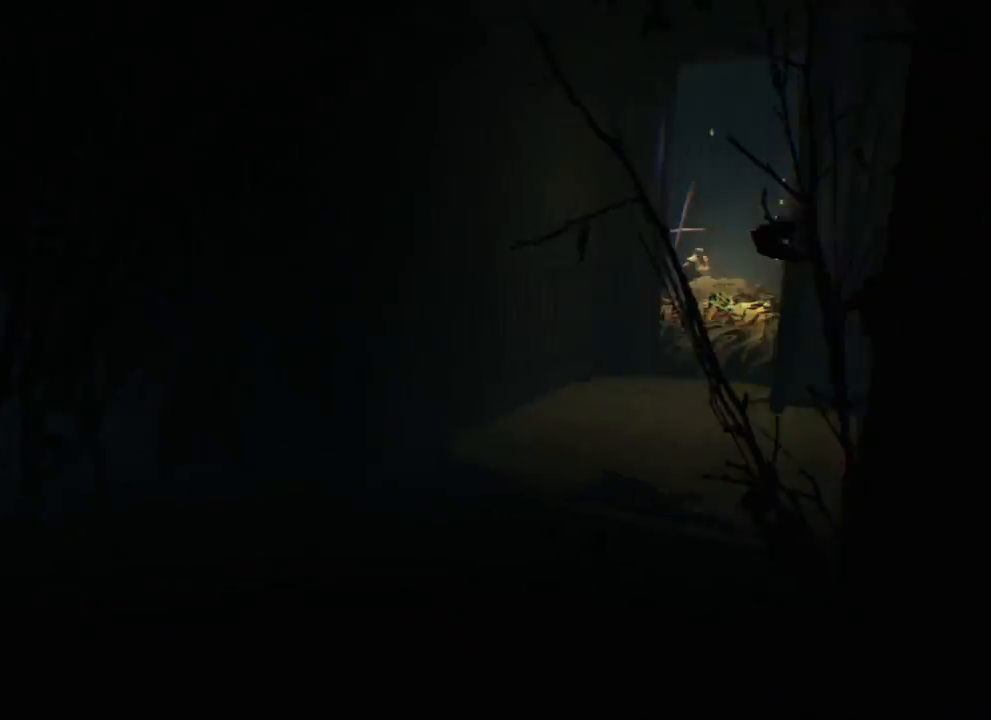
{"keys": ["w"], "events": [[66, "a", "up"]]}
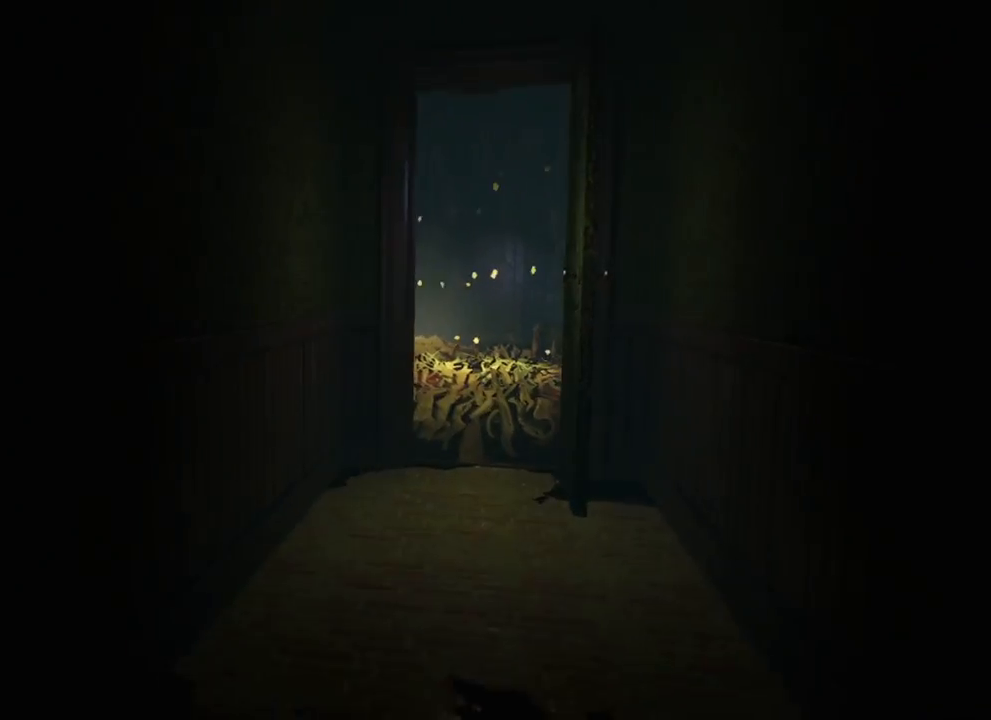
{"keys": ["w"], "events": []}